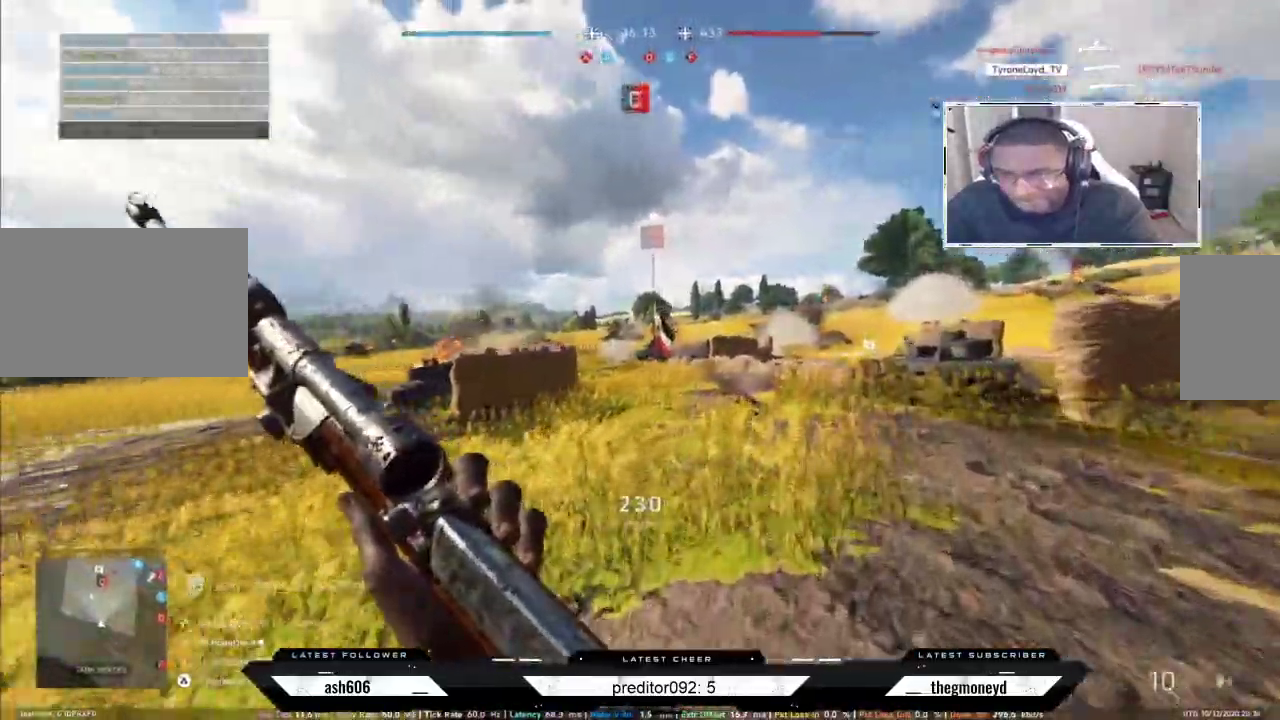
Gameplay with keyboard and mouse; each line is a JSON object with the keys and mouse buttons held at the frame after it. "events" lists presses ("down") and releases ("up") of "a", "ctrl", "d", "e", "f", "q", "r", "s", "shift", "space", "tab", "w", "mouse_left", "mouse_wheel", "mouse_right" and "mouse_mb4" between this image and that frame as [ms after this image, input, new state], when the widget could be followed in between. "mouse_left", "mouse_wheel", "mouse_right", "mouse_mb4" = the "left", "wheel", "right", "mb4" buttons of the "mouse" list. No other keys are recorded. "wheel" means that the mouse wheel is clicked or scrolled. Not read: mouse_mb5 mouse_move.
{"keys": ["a", "w"], "mouse": ["right"], "events": [[50, "mouse_left", "down"], [183, "mouse_right", "down"], [233, "mouse_left", "up"], [233, "mouse_right", "up"], [400, "d", "up"], [400, "mouse_right", "down"], [417, "a", "down"], [433, "shift", "up"]]}
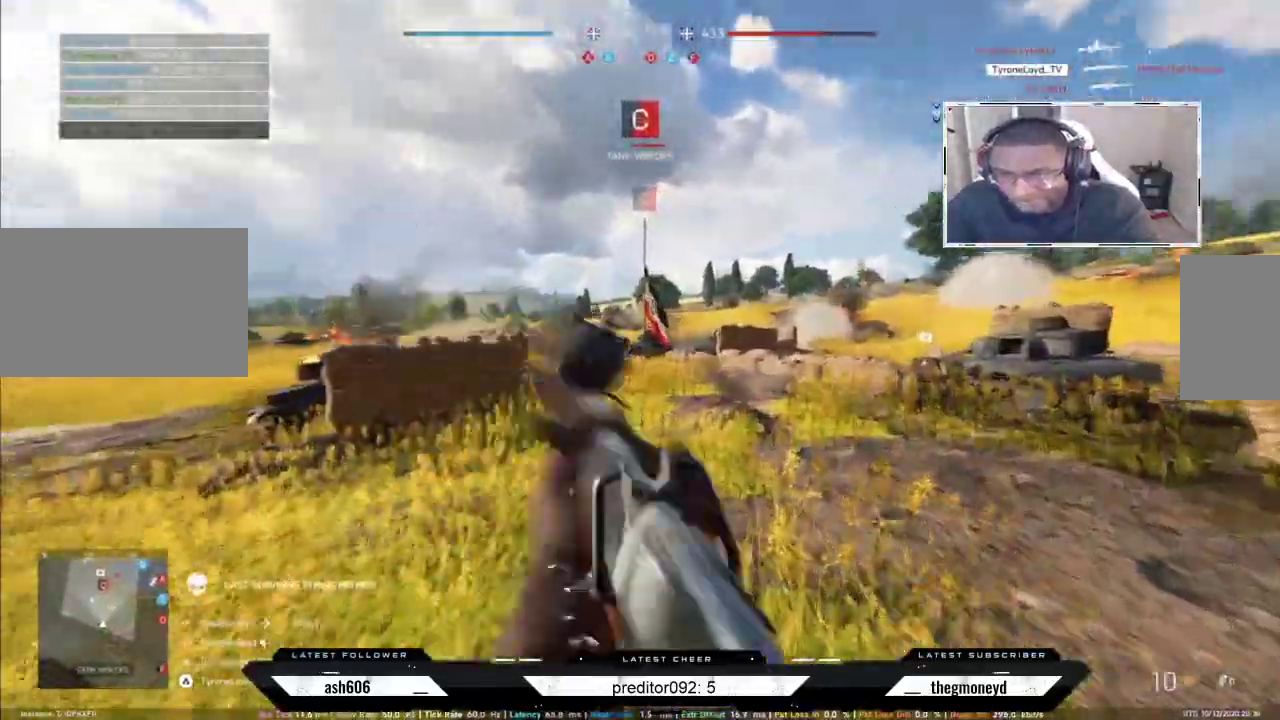
{"keys": ["a"], "mouse": ["right"], "events": [[33, "w", "up"], [83, "mouse_left", "down"], [167, "mouse_left", "up"], [250, "mouse_left", "down"], [300, "mouse_left", "up"]]}
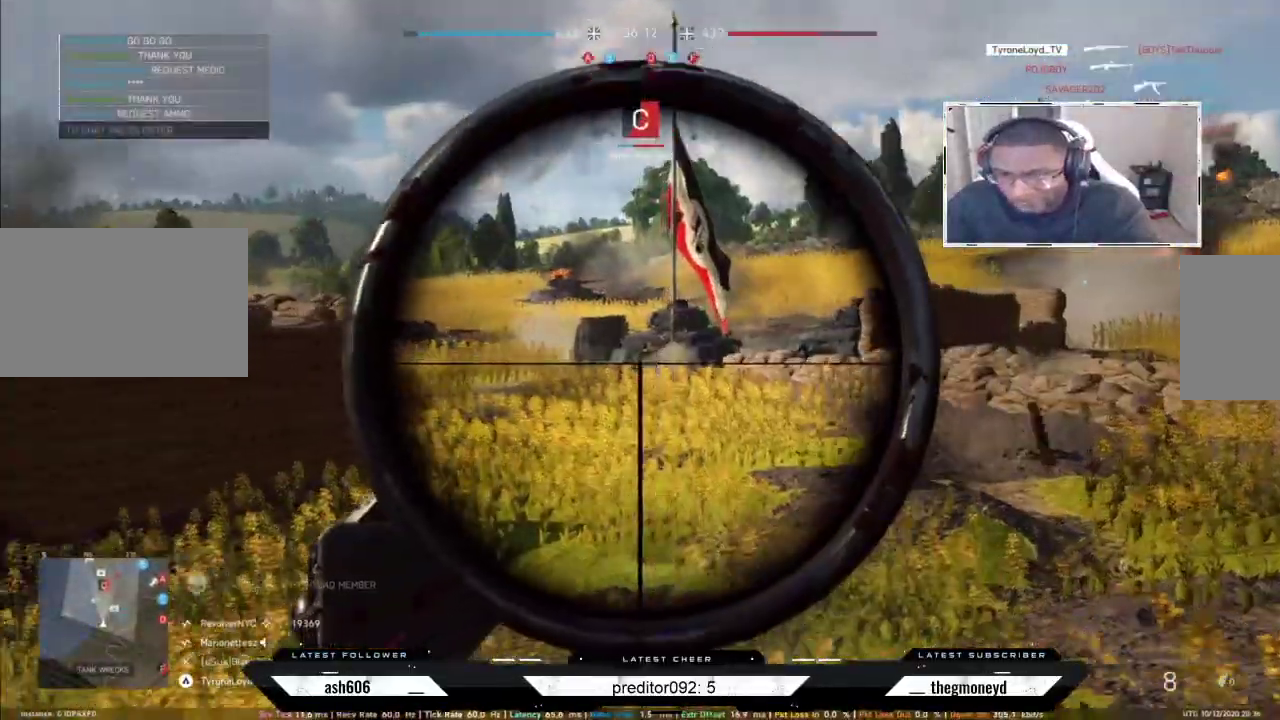
{"keys": ["a"], "mouse": ["left", "right"], "events": [[16, "mouse_left", "down"], [133, "mouse_left", "up"], [200, "mouse_left", "down"], [283, "mouse_left", "up"], [350, "mouse_left", "down"], [417, "d", "down"], [433, "mouse_left", "up"], [467, "d", "up"], [467, "mouse_left", "down"]]}
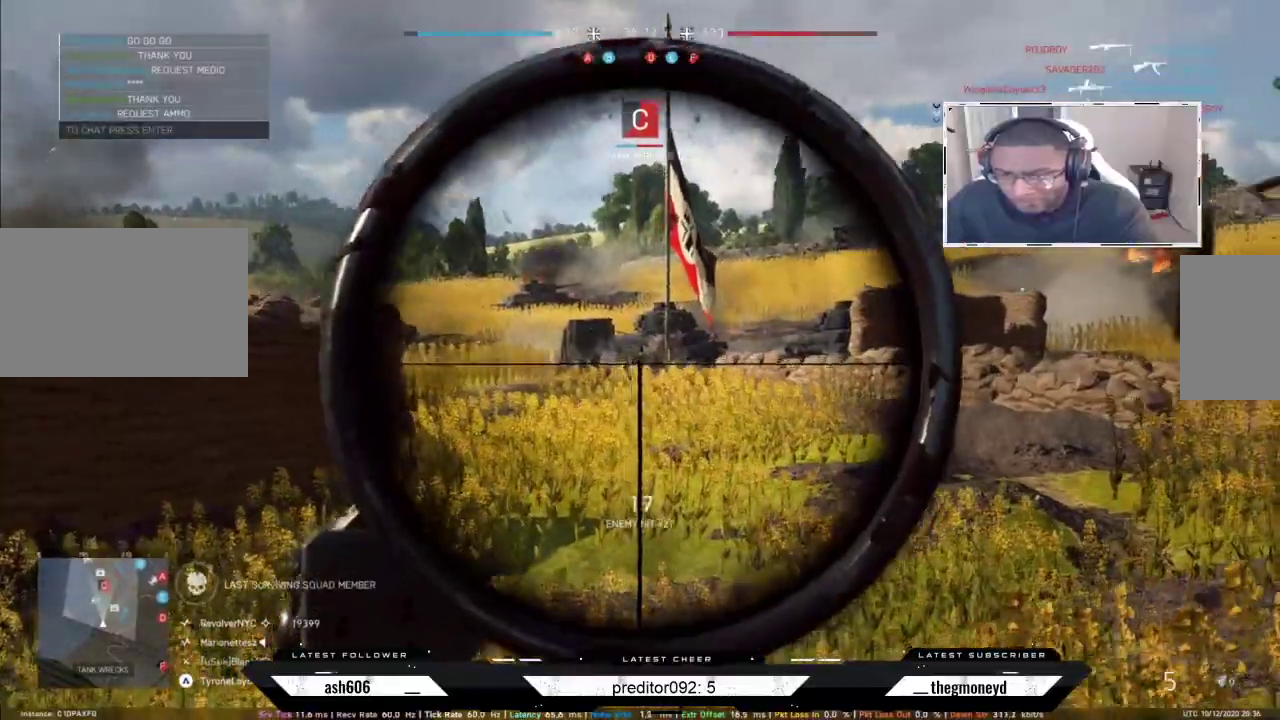
{"keys": ["a", "w"], "mouse": ["right"], "events": [[67, "mouse_left", "up"], [117, "mouse_left", "down"], [217, "mouse_left", "up"], [267, "mouse_left", "down"], [350, "mouse_left", "up"], [434, "mouse_left", "down"], [484, "w", "down"], [500, "mouse_left", "up"]]}
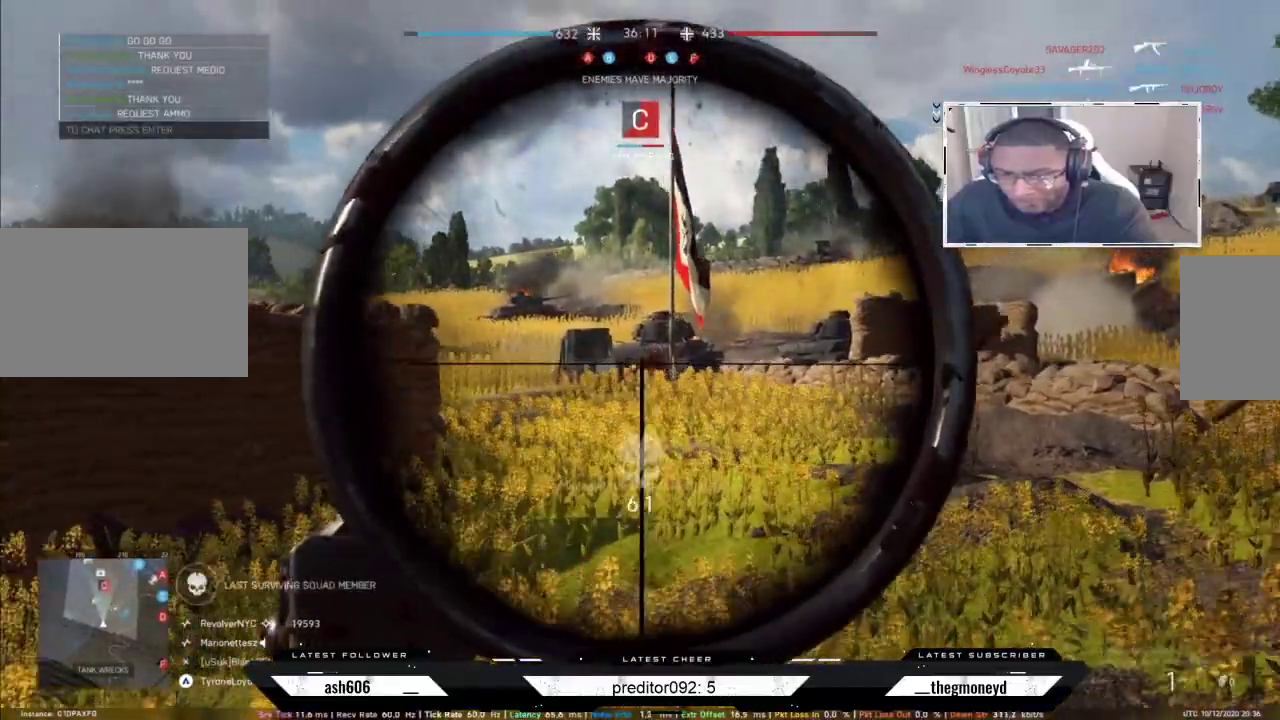
{"keys": ["a", "r", "shift", "w"], "mouse": ["left", "right"]}
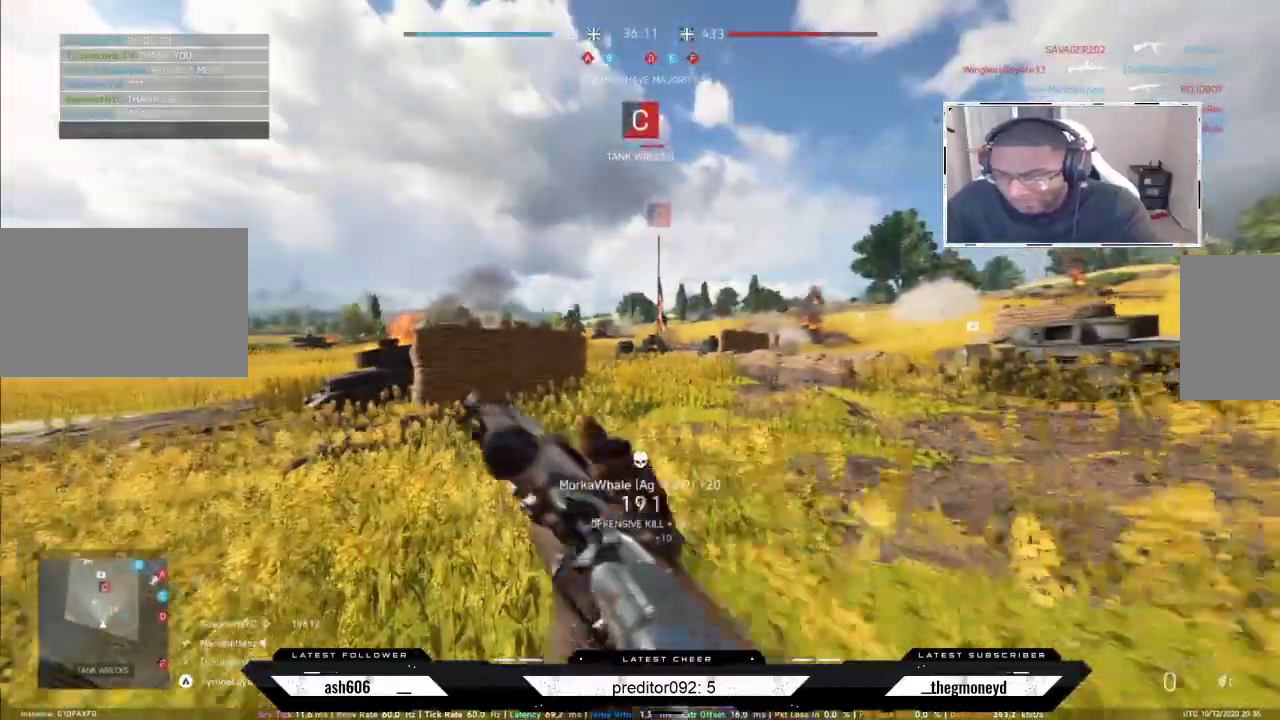
{"keys": ["shift", "w"], "mouse": [], "events": [[100, "r", "up"], [150, "r", "down"], [184, "mouse_left", "up"], [250, "r", "up"], [317, "mouse_right", "up"], [434, "a", "up"]]}
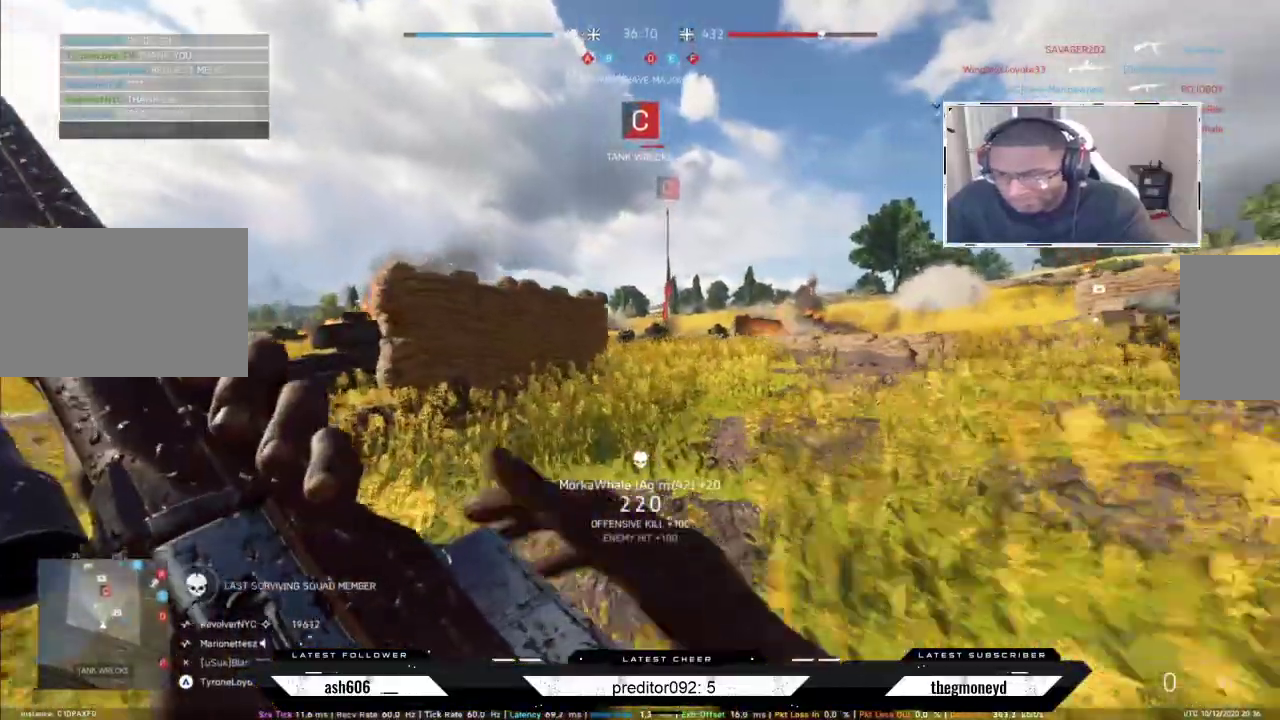
{"keys": ["a", "shift", "w"], "mouse": []}
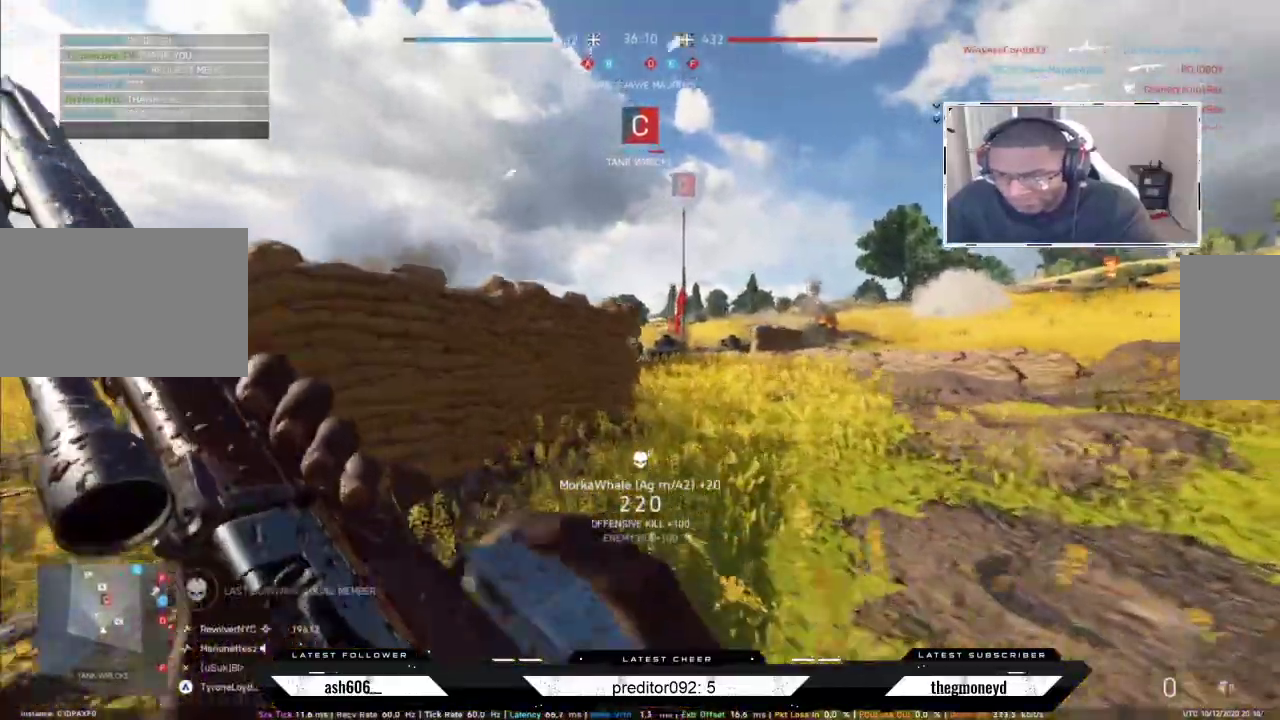
{"keys": ["a", "shift", "w"], "mouse": []}
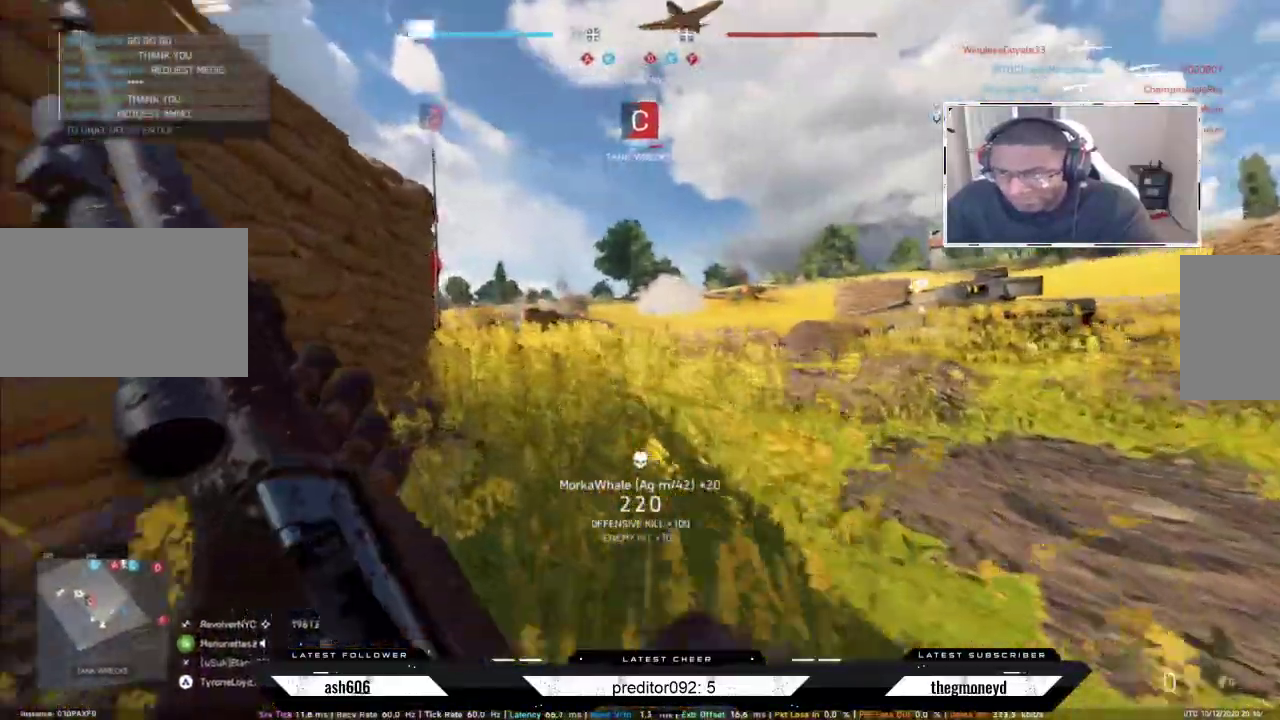
{"keys": ["d", "shift", "w"], "mouse": []}
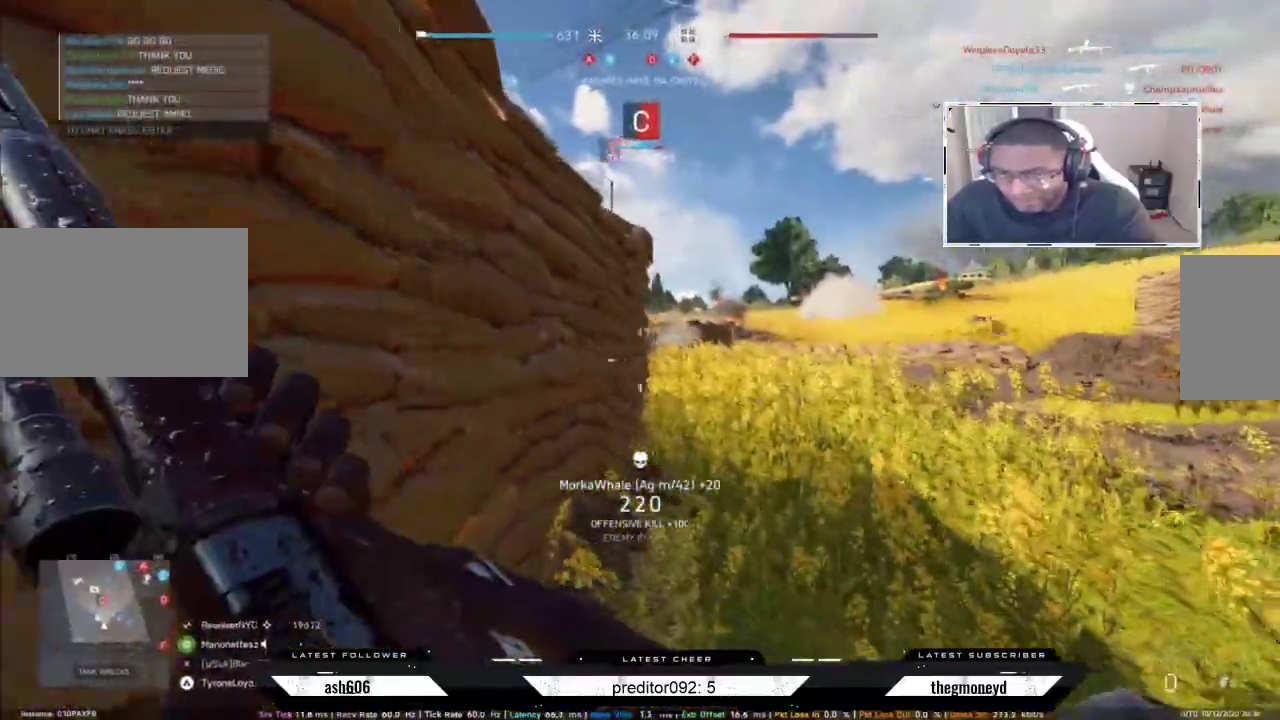
{"keys": ["d", "w"], "mouse": [], "events": [[67, "a", "down"], [133, "d", "up"], [400, "d", "down"], [434, "a", "up"], [484, "shift", "up"]]}
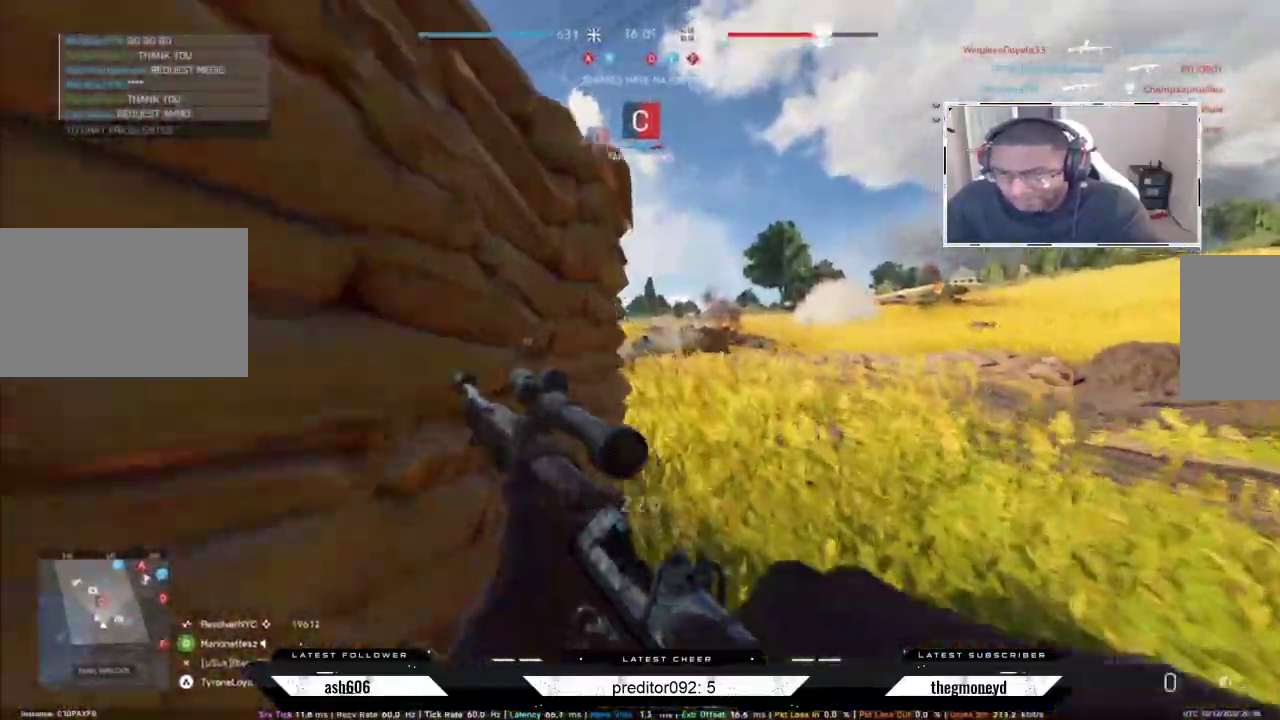
{"keys": ["a", "d"], "mouse": ["right"], "events": [[33, "mouse_left", "down"], [66, "w", "up"], [150, "a", "down"], [200, "d", "up"], [300, "mouse_left", "up"], [316, "mouse_right", "down"], [333, "d", "down"], [367, "a", "up"], [483, "a", "down"]]}